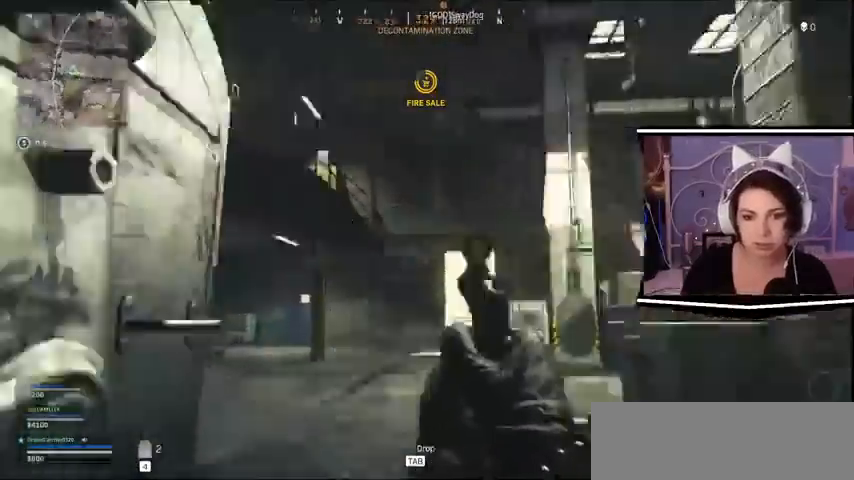
Gameplay with keyboard; each line is a JSON object with the keys held at the frame after it. "events" lists presses ("down") and releases ("up") of "a", "alt_l", "alt_r", "b", "c", "caps_lock", "ctrl_l", "ctrl_r", "d", "e", "escape", "f", "f1", "f10", "f11", "f12", "f2", "f3", "f4", "f5", "f6", "f7", "f8", "f9", "g", "h", "i", "j", "k", "l", "m", "n", "o", "p", "q", "r", "return", "s", "shift_l", "shift_r", "space", "t", "tab", "u", "v", "w", "x", "y" and "z" between this image and that frame as [ms after this image, input, new state], when the widget could be followed in between. No other keys are recorded. Mouse input is not recorded.
{"keys": [], "events": []}
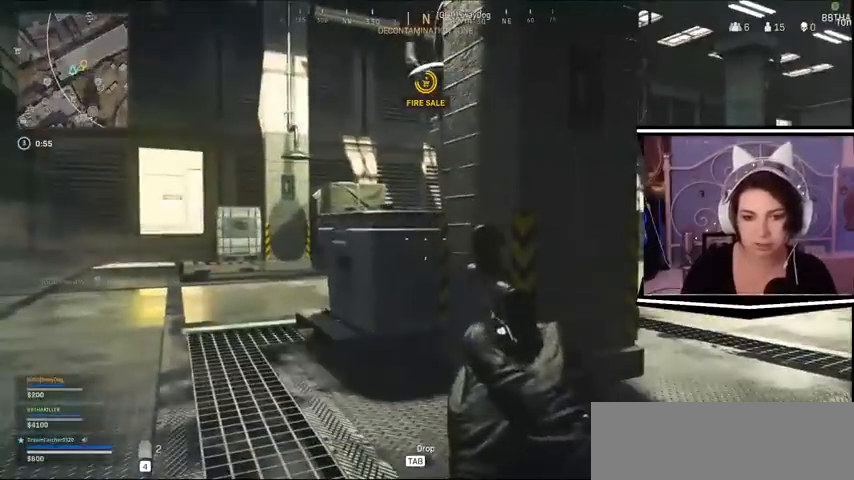
{"keys": [], "events": []}
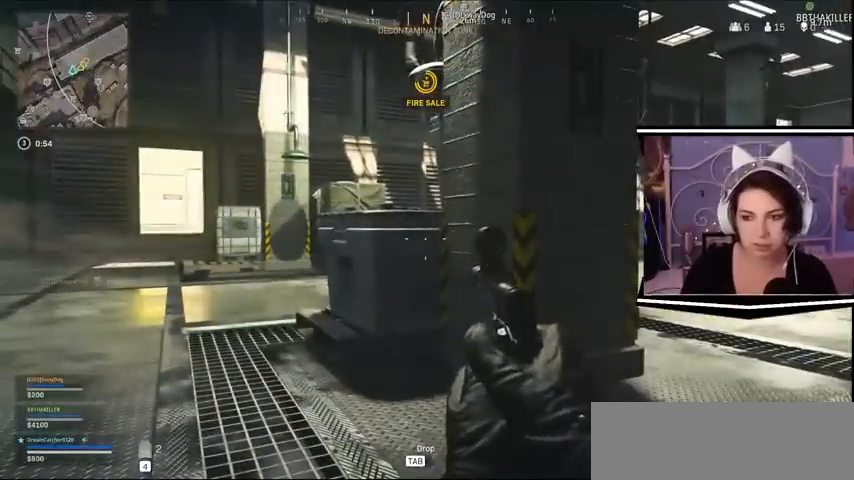
{"keys": [], "events": []}
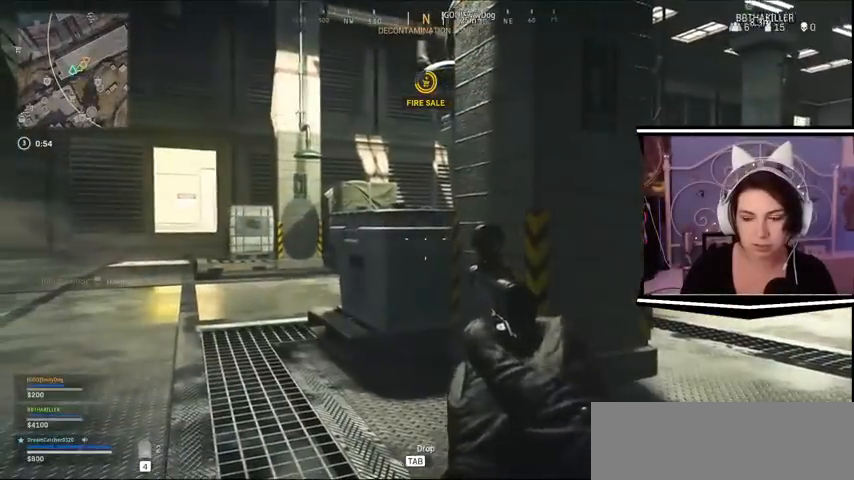
{"keys": []}
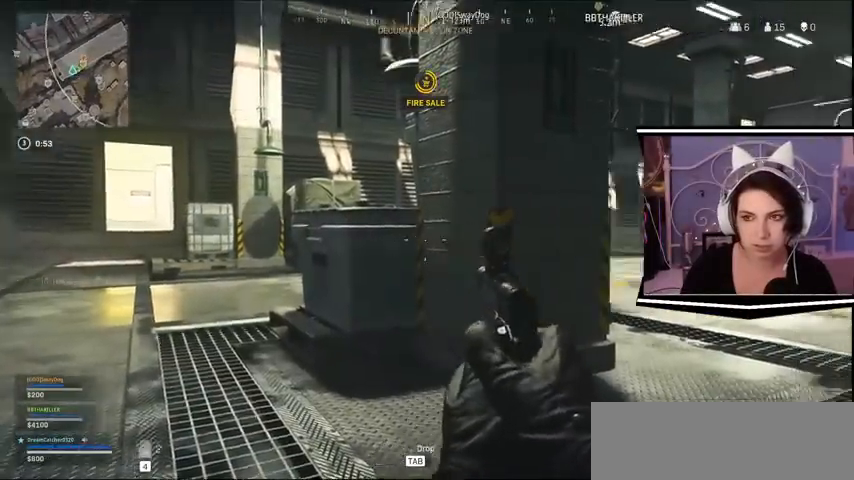
{"keys": [], "events": []}
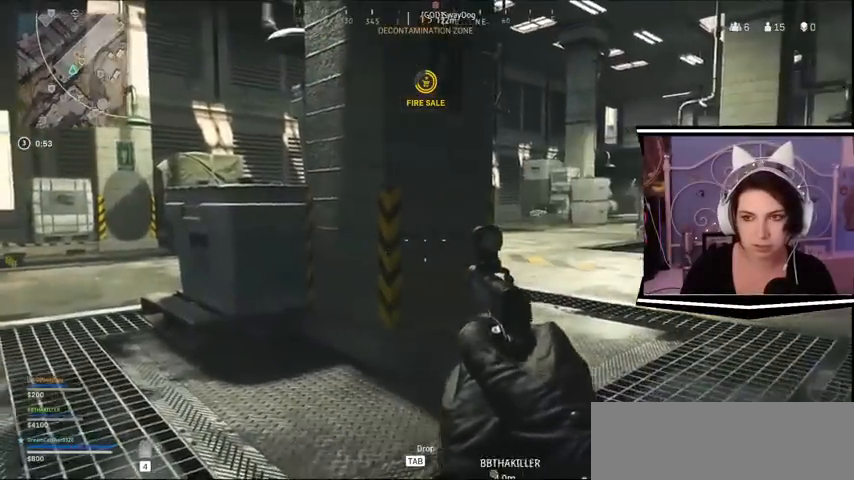
{"keys": [], "events": []}
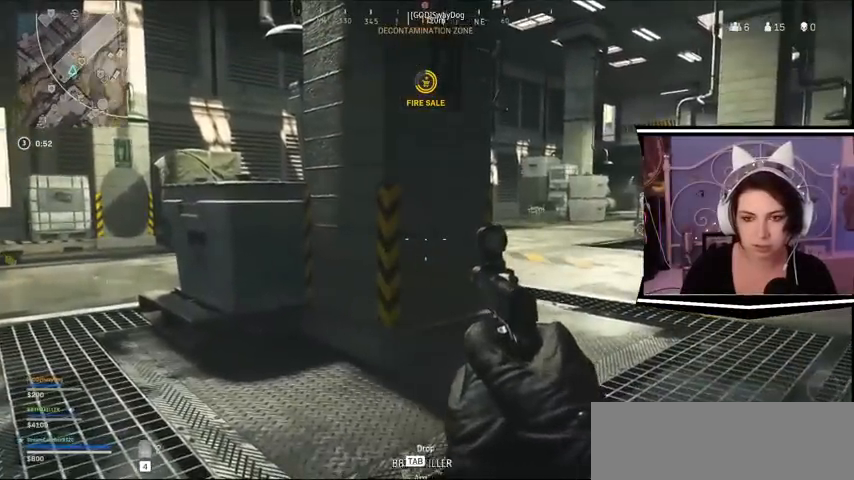
{"keys": [], "events": []}
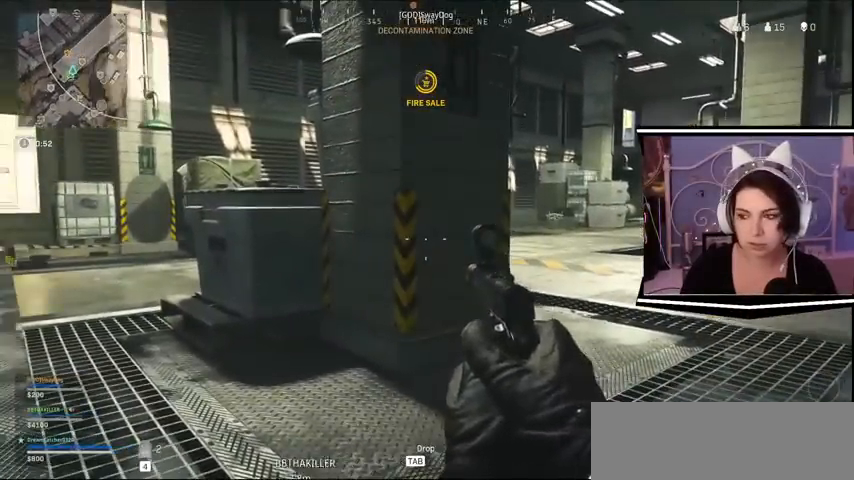
{"keys": [], "events": []}
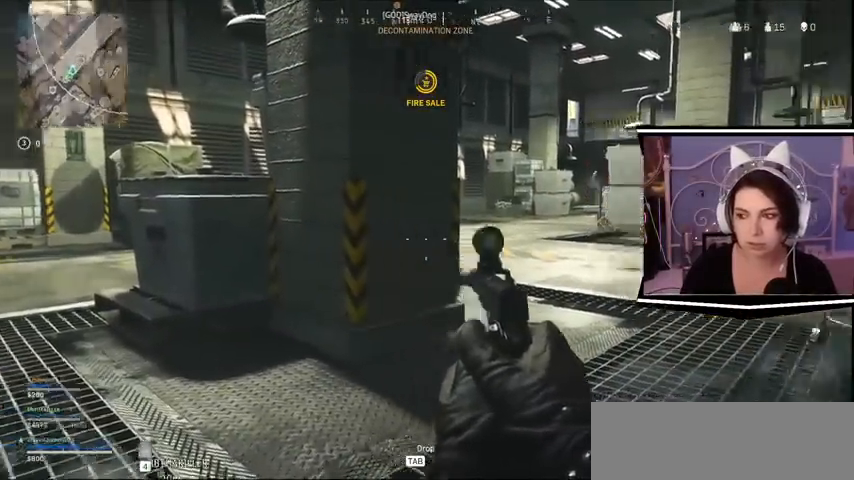
{"keys": [], "events": []}
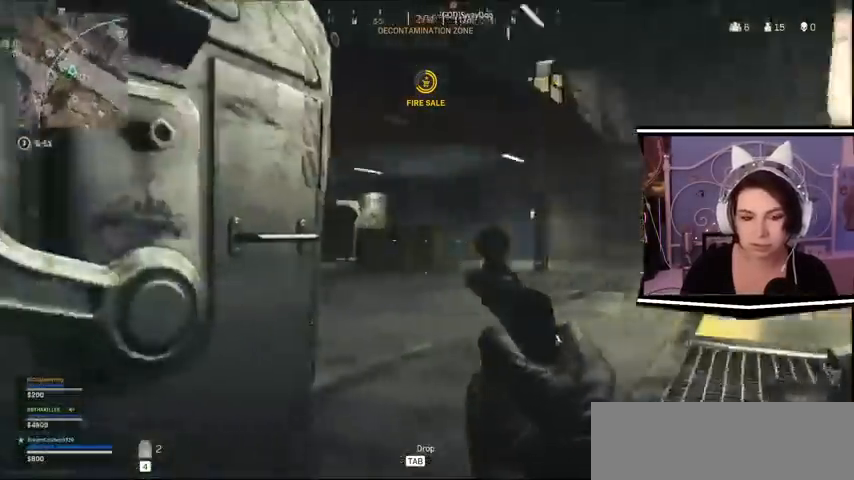
{"keys": [], "events": []}
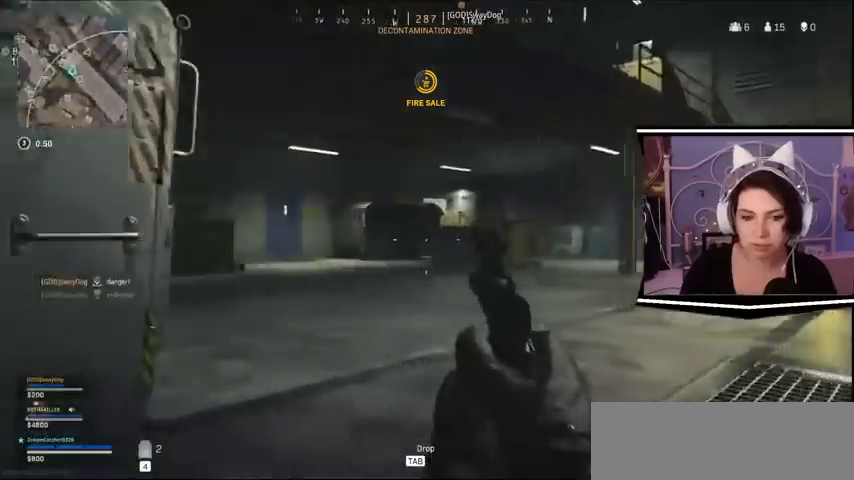
{"keys": ["d"], "events": [[167, "d", "down"]]}
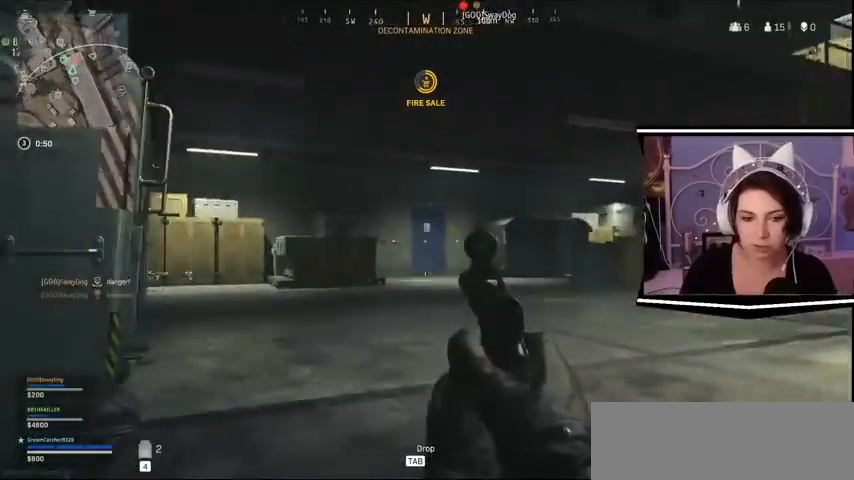
{"keys": ["a", "w"], "events": [[367, "w", "down"], [400, "d", "up"], [500, "a", "down"]]}
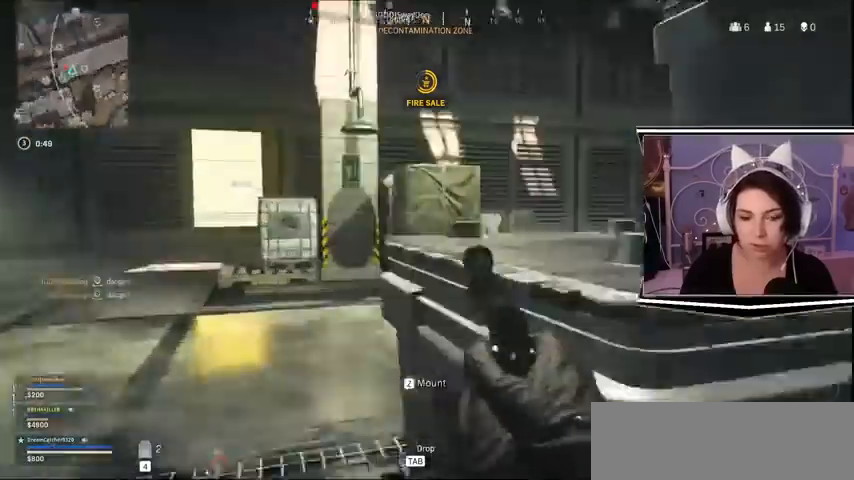
{"keys": ["a", "w"]}
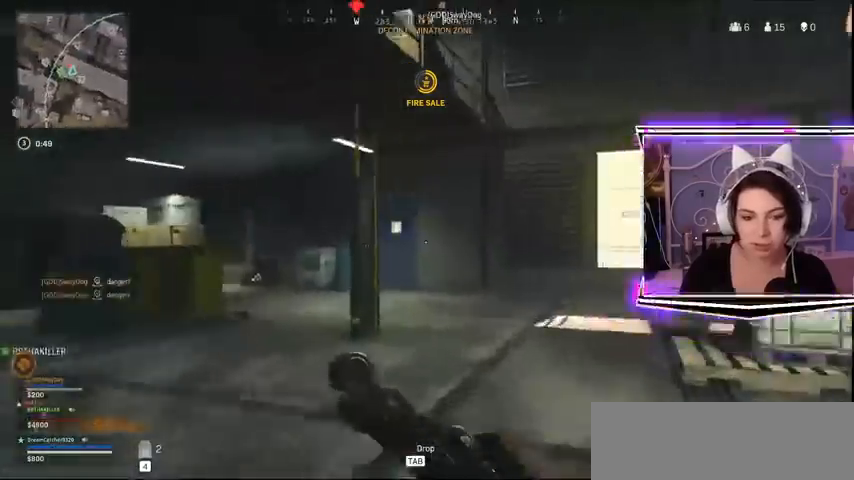
{"keys": ["a", "w"], "events": []}
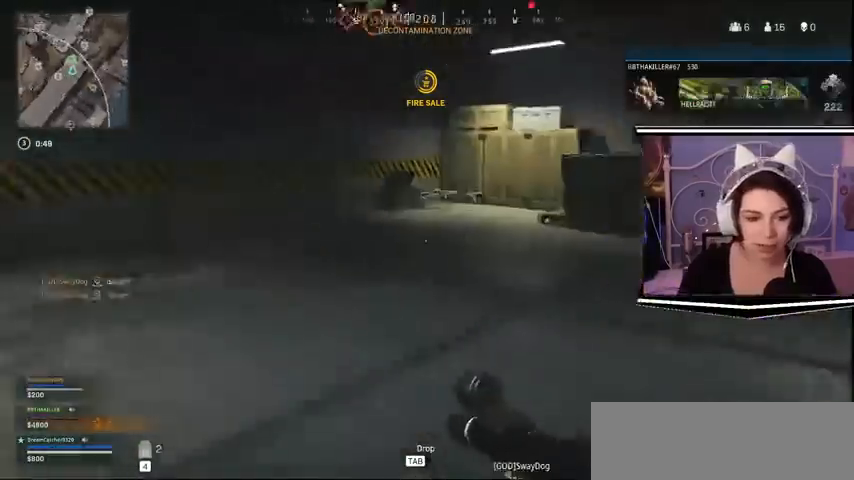
{"keys": ["w"], "events": [[267, "a", "up"]]}
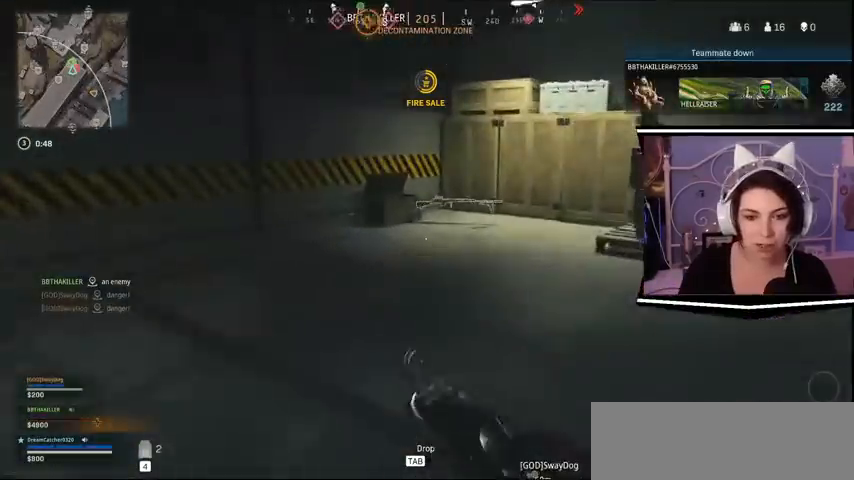
{"keys": ["w"], "events": []}
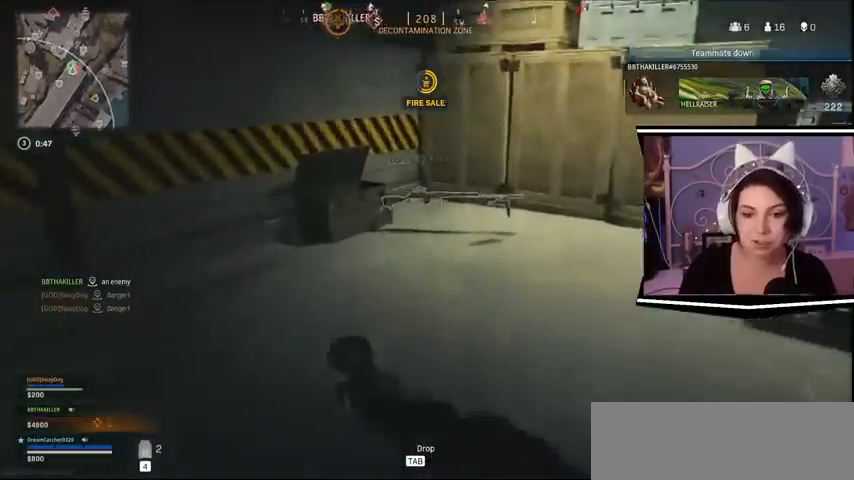
{"keys": ["w"]}